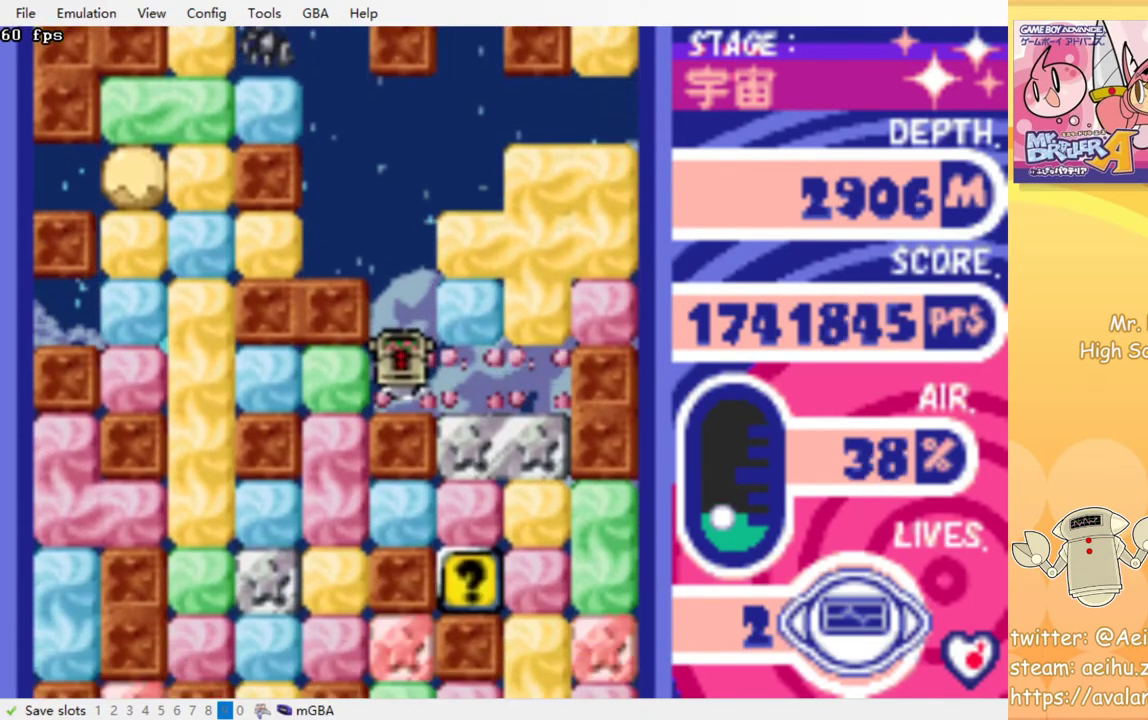
Gameplay with a controller (PlayStation layout); each line is a JSON object with the inputs held at the frame after it. "events" lists button and stick changes between this image and that frame as [ms after this image, input, new state], when the widget could be followed in between. Not read: left_stick right_stick.
{"buttons": ["CROSS", "DPAD_DOWN"], "events": [[33, "DPAD_LEFT", "down"], [100, "CROSS", "down"], [217, "CROSS", "up"], [383, "DPAD_DOWN", "down"], [400, "DPAD_LEFT", "up"], [467, "CROSS", "down"]]}
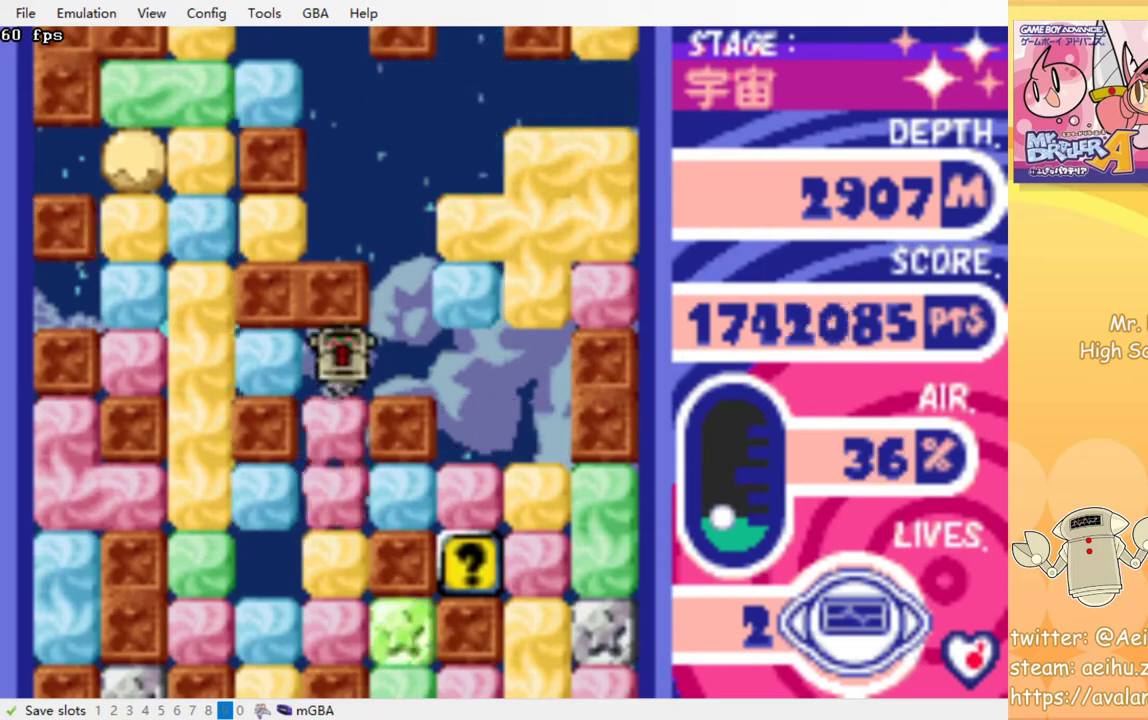
{"buttons": ["CROSS", "DPAD_DOWN"], "events": [[83, "CROSS", "up"], [133, "CROSS", "down"], [233, "CROSS", "up"], [300, "CROSS", "down"], [383, "CROSS", "up"], [450, "CROSS", "down"]]}
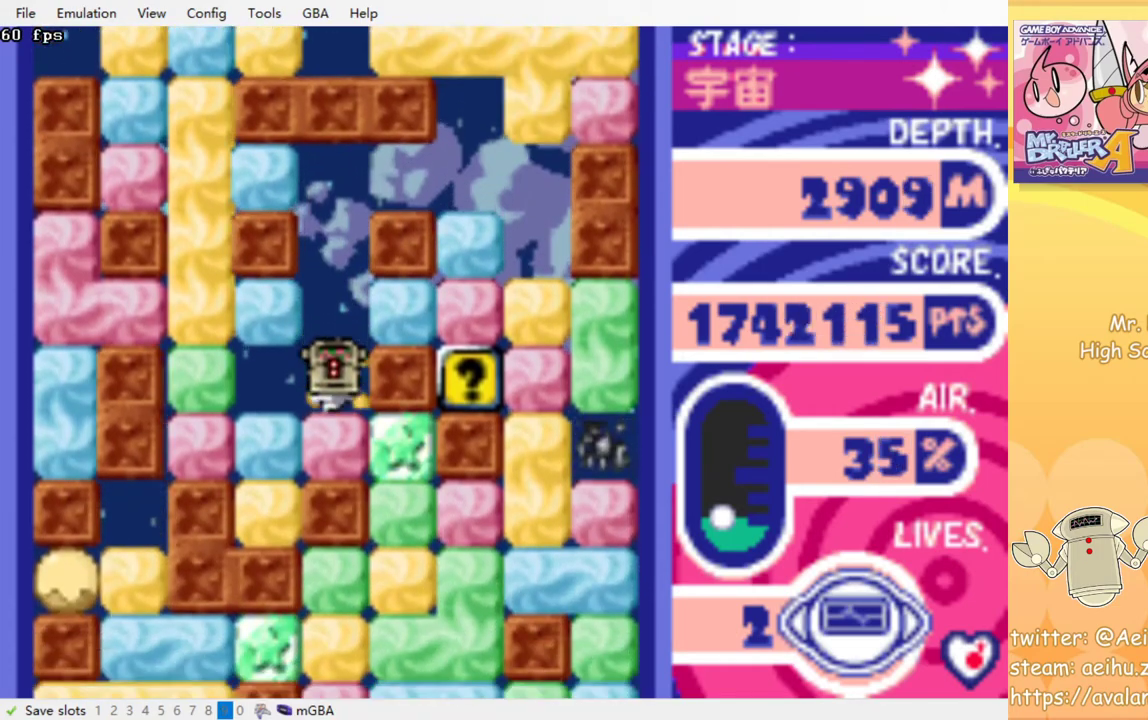
{"buttons": ["CROSS", "DPAD_RIGHT"], "events": [[50, "CROSS", "up"], [117, "CROSS", "down"], [233, "CROSS", "up"], [300, "DPAD_DOWN", "up"], [350, "DPAD_RIGHT", "down"], [417, "CROSS", "down"]]}
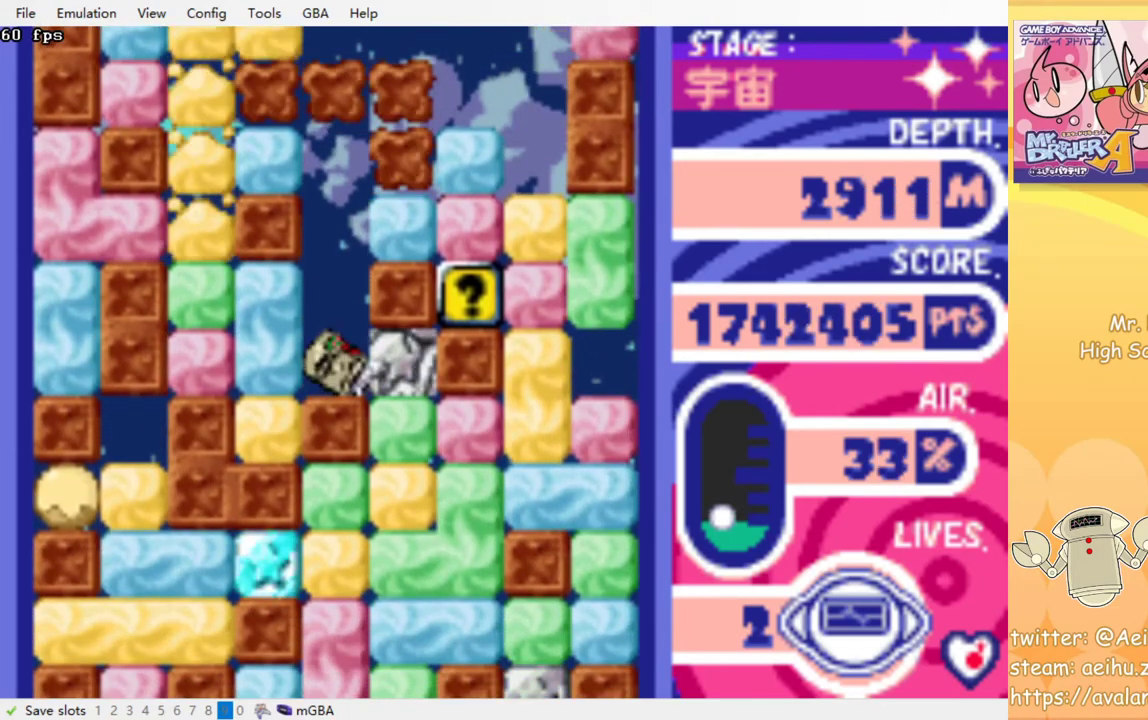
{"buttons": ["DPAD_DOWN"], "events": [[33, "CROSS", "up"], [200, "DPAD_DOWN", "down"], [217, "DPAD_RIGHT", "up"], [267, "CROSS", "down"], [383, "CROSS", "up"]]}
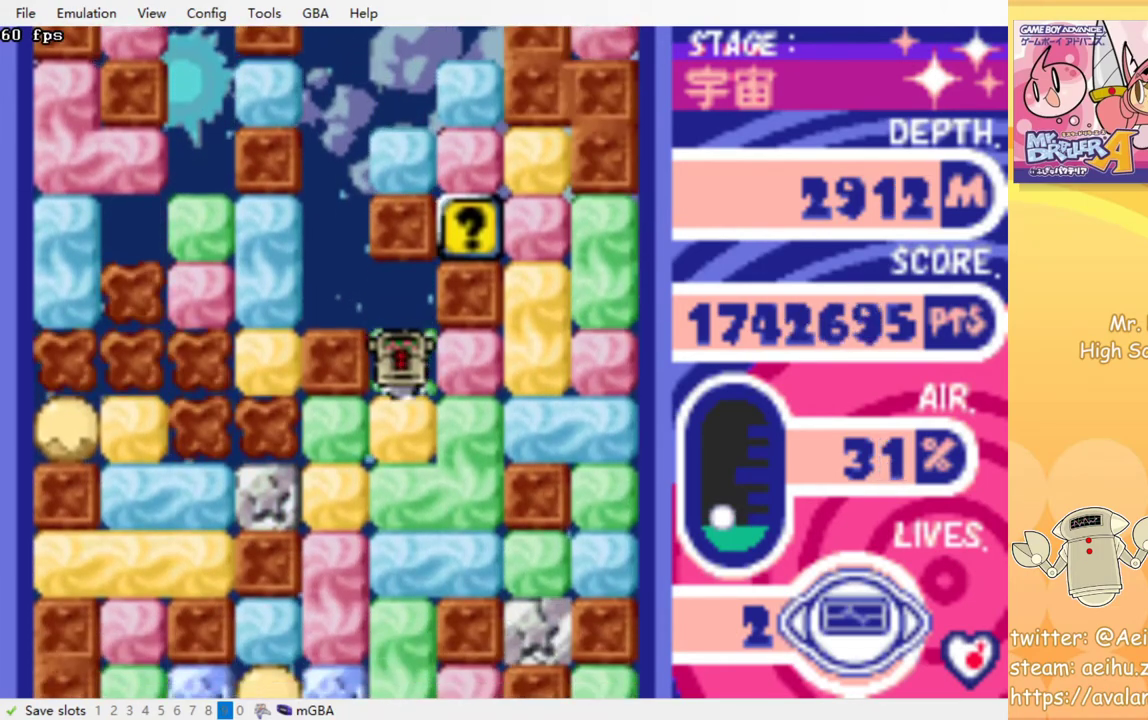
{"buttons": ["CROSS", "DPAD_DOWN"], "events": [[83, "CROSS", "down"], [200, "CROSS", "up"], [317, "CROSS", "down"], [433, "CROSS", "up"], [500, "CROSS", "down"]]}
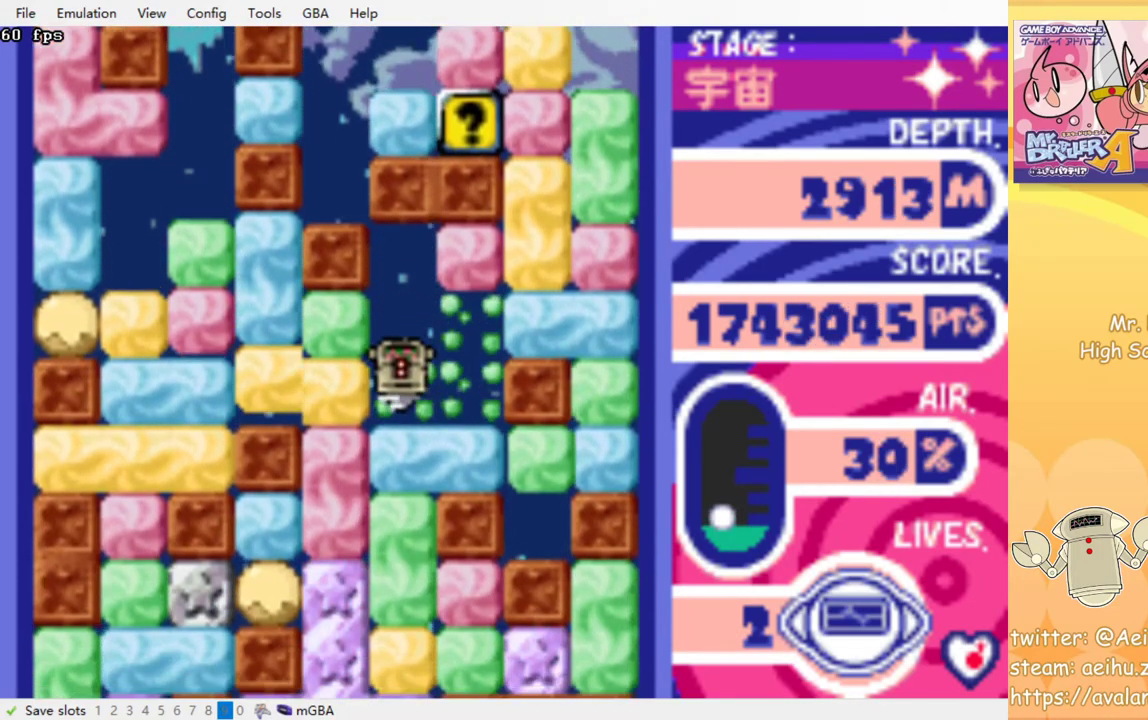
{"buttons": ["CROSS", "DPAD_DOWN"], "events": [[100, "CROSS", "up"], [167, "CROSS", "down"], [267, "CROSS", "up"], [333, "CROSS", "down"], [417, "CROSS", "up"], [467, "CROSS", "down"]]}
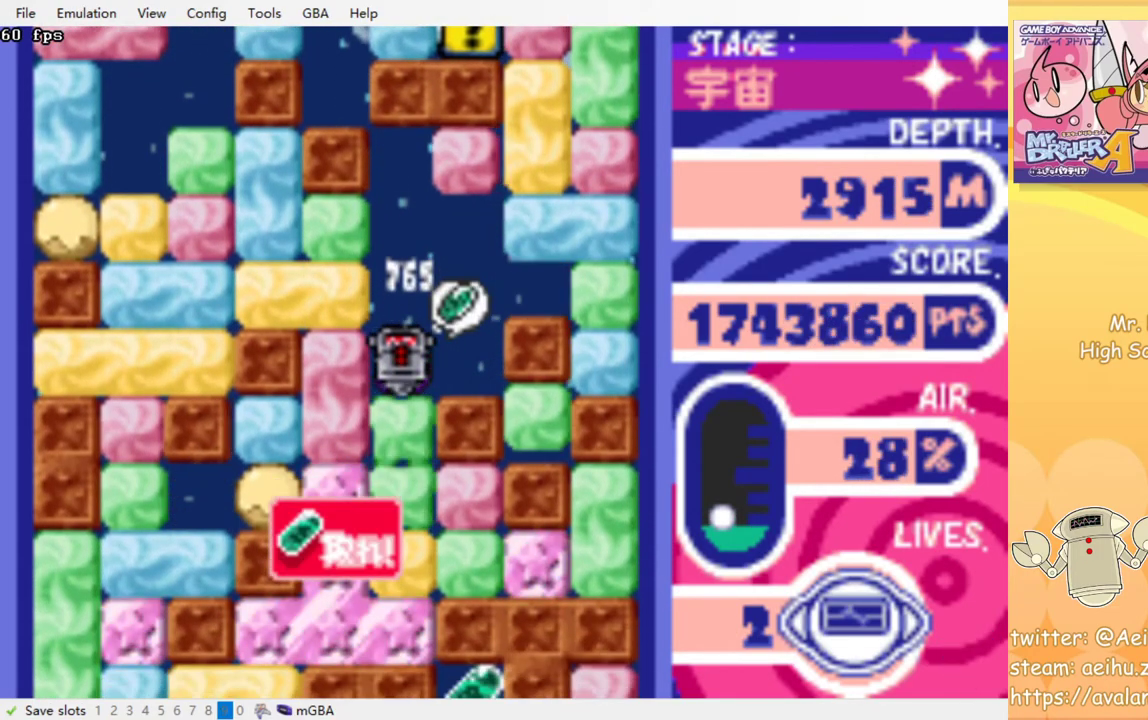
{"buttons": ["CROSS", "DPAD_DOWN"], "events": [[67, "CROSS", "up"], [133, "CROSS", "down"], [217, "CROSS", "up"], [433, "CROSS", "down"]]}
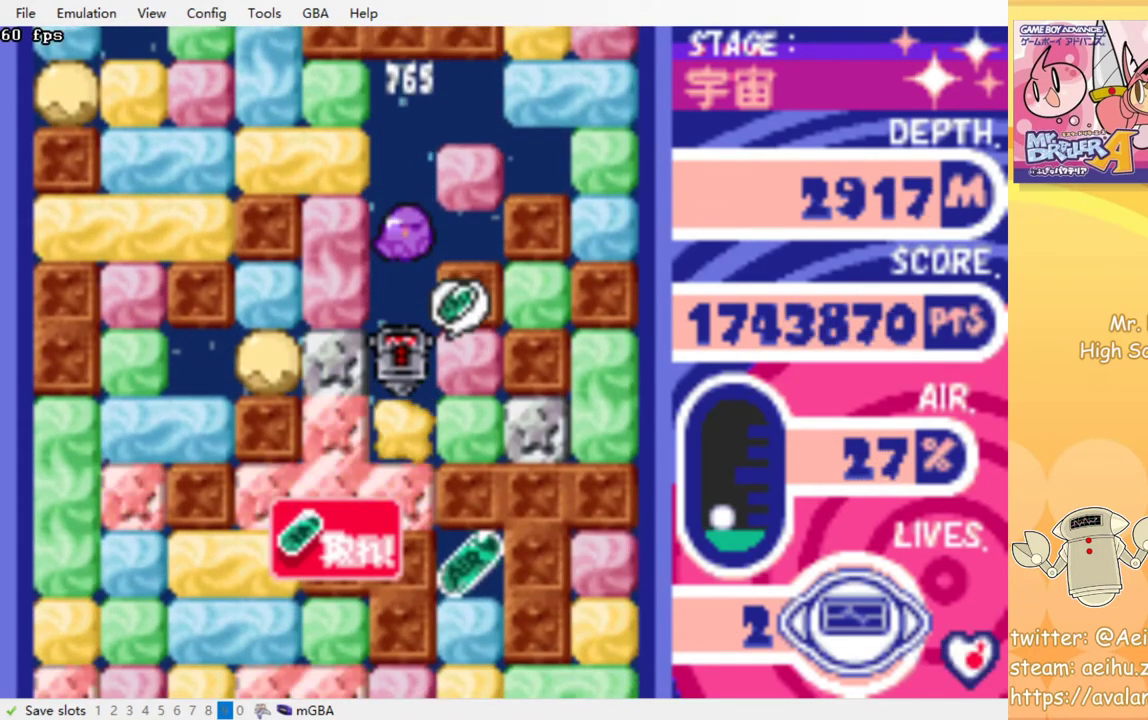
{"buttons": ["DPAD_RIGHT"], "events": [[17, "CROSS", "up"], [50, "DPAD_DOWN", "up"], [250, "DPAD_RIGHT", "down"], [333, "CROSS", "down"], [450, "CROSS", "up"]]}
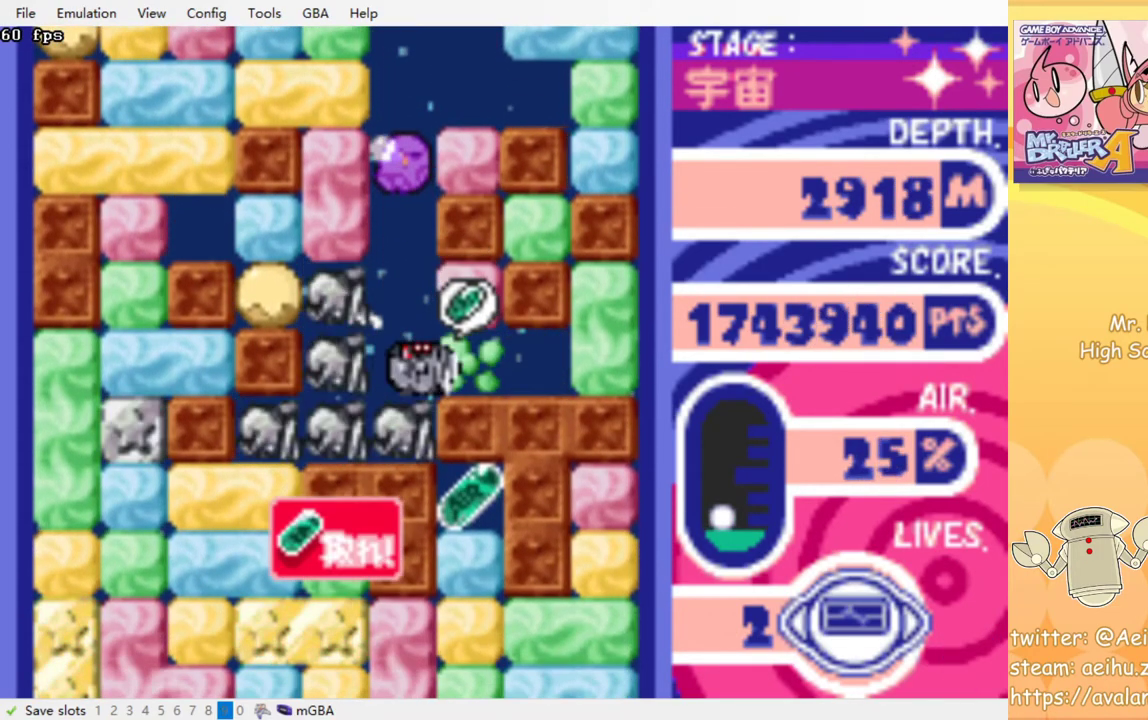
{"buttons": [], "events": [[100, "DPAD_RIGHT", "up"], [100, "DPAD_UP", "down"], [200, "CROSS", "down"], [300, "CROSS", "up"], [317, "DPAD_UP", "up"]]}
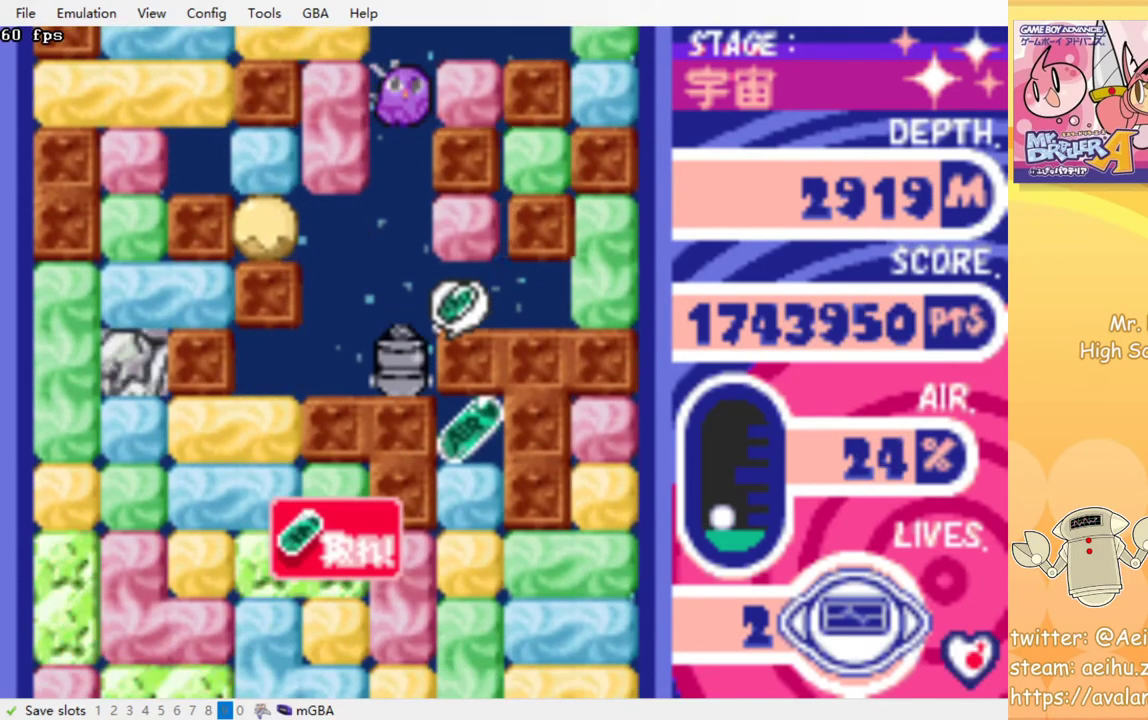
{"buttons": [], "events": [[83, "DPAD_RIGHT", "down"], [133, "DPAD_RIGHT", "up"], [350, "DPAD_DOWN", "down"], [483, "DPAD_DOWN", "up"]]}
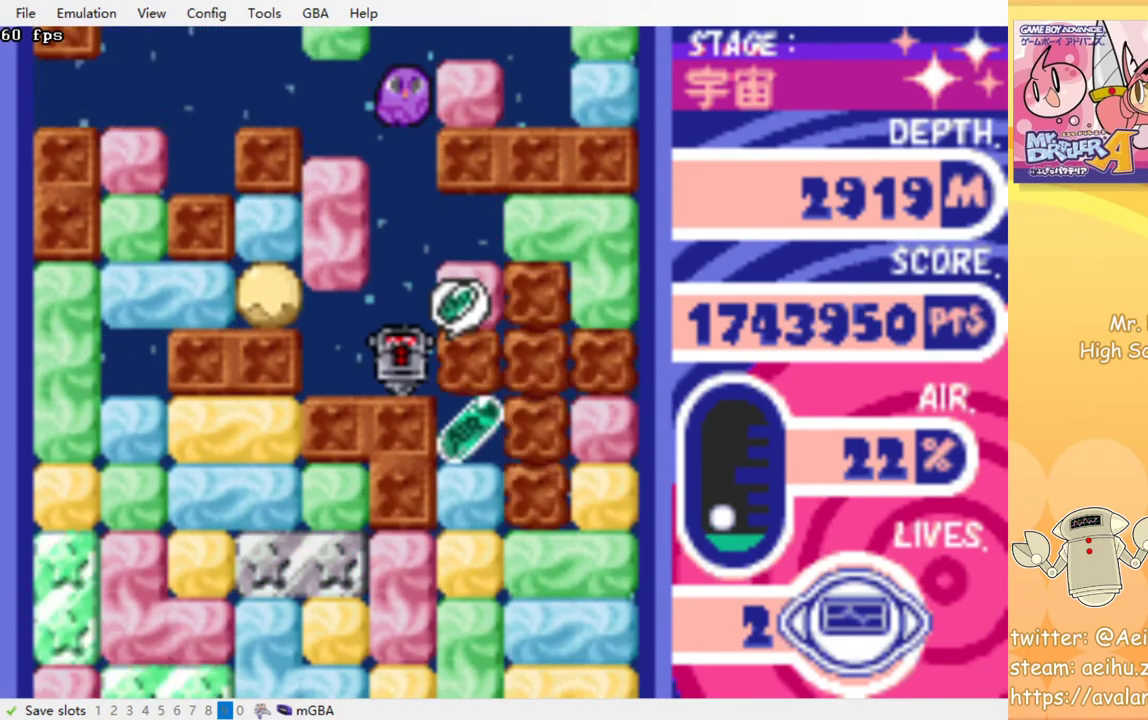
{"buttons": [], "events": []}
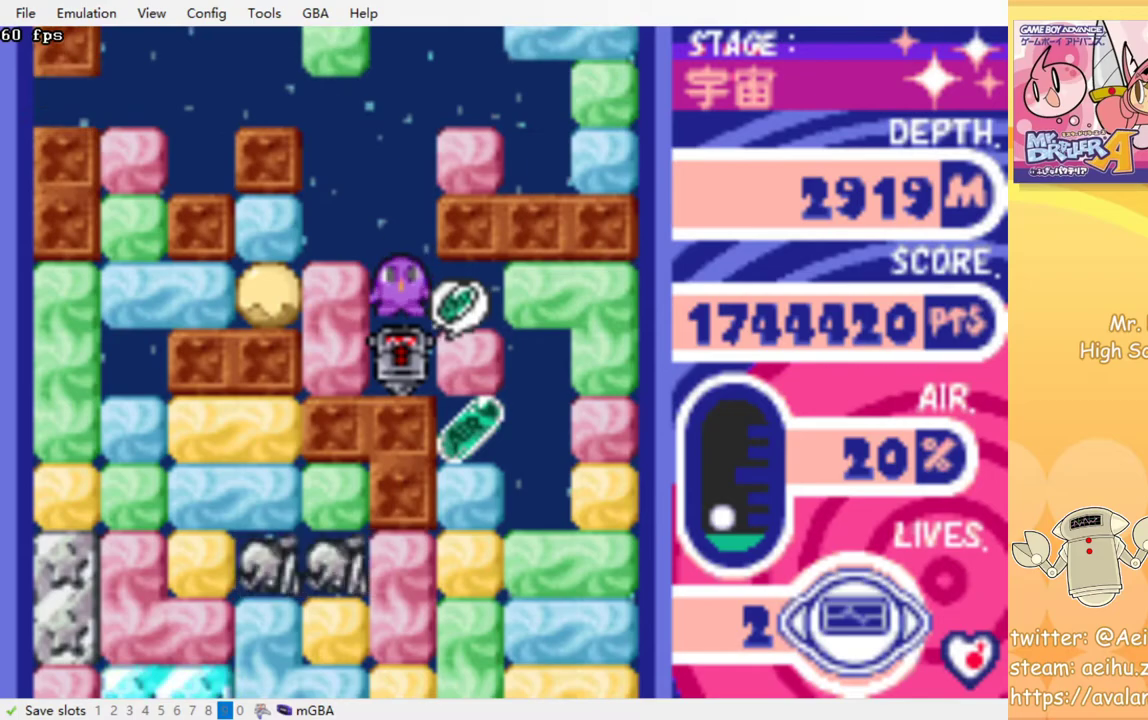
{"buttons": ["DPAD_RIGHT"], "events": [[383, "DPAD_RIGHT", "down"], [400, "CROSS", "down"], [500, "CROSS", "up"]]}
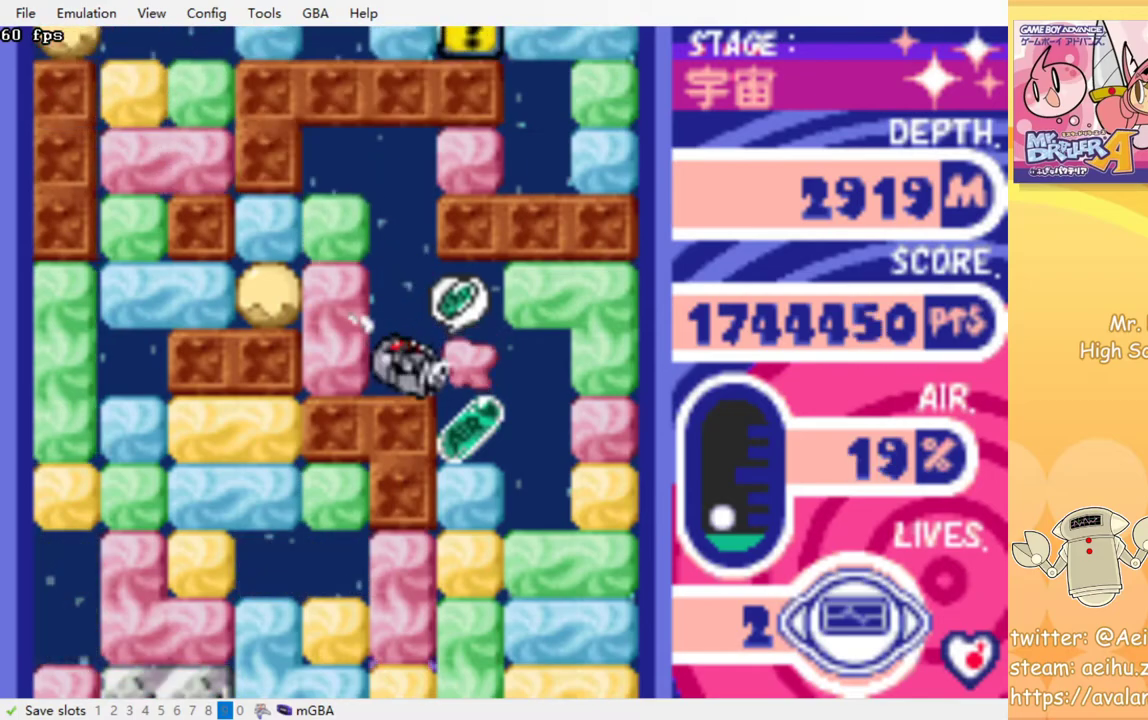
{"buttons": ["CROSS", "DPAD_DOWN"], "events": [[133, "DPAD_DOWN", "down"], [150, "DPAD_RIGHT", "up"], [267, "CROSS", "down"], [350, "CROSS", "up"], [417, "CROSS", "down"]]}
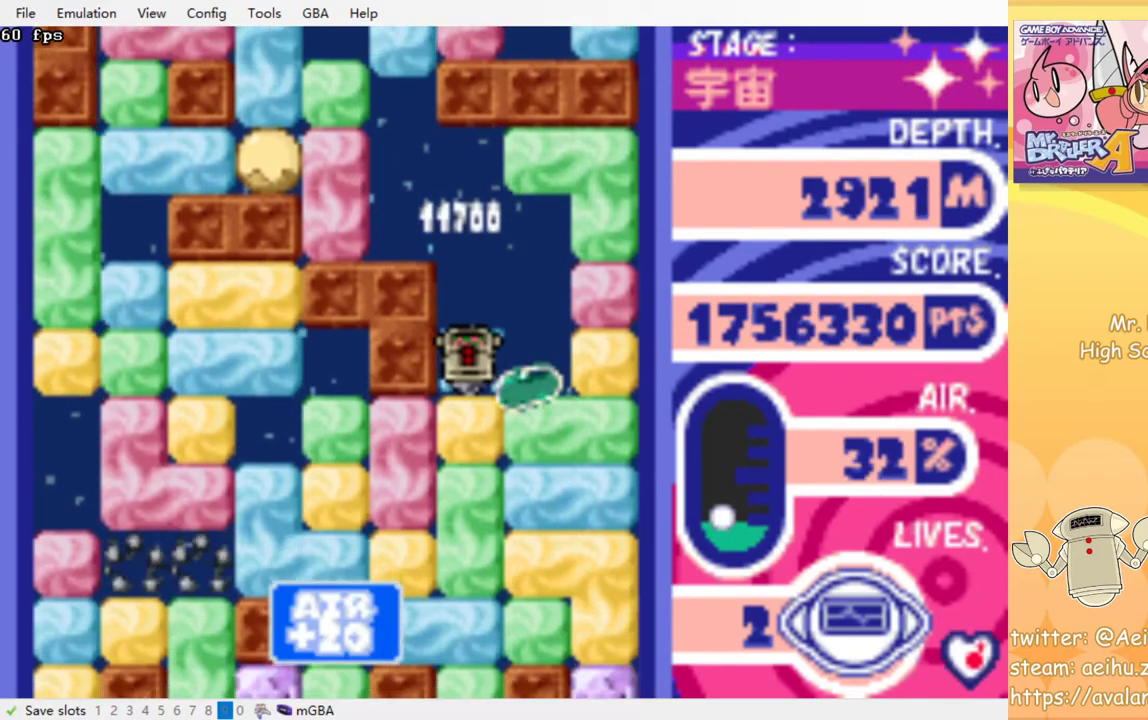
{"buttons": ["DPAD_DOWN"], "events": [[17, "CROSS", "up"], [83, "CROSS", "down"], [167, "CROSS", "up"], [217, "CROSS", "down"], [317, "CROSS", "up"], [383, "CROSS", "down"], [467, "CROSS", "up"]]}
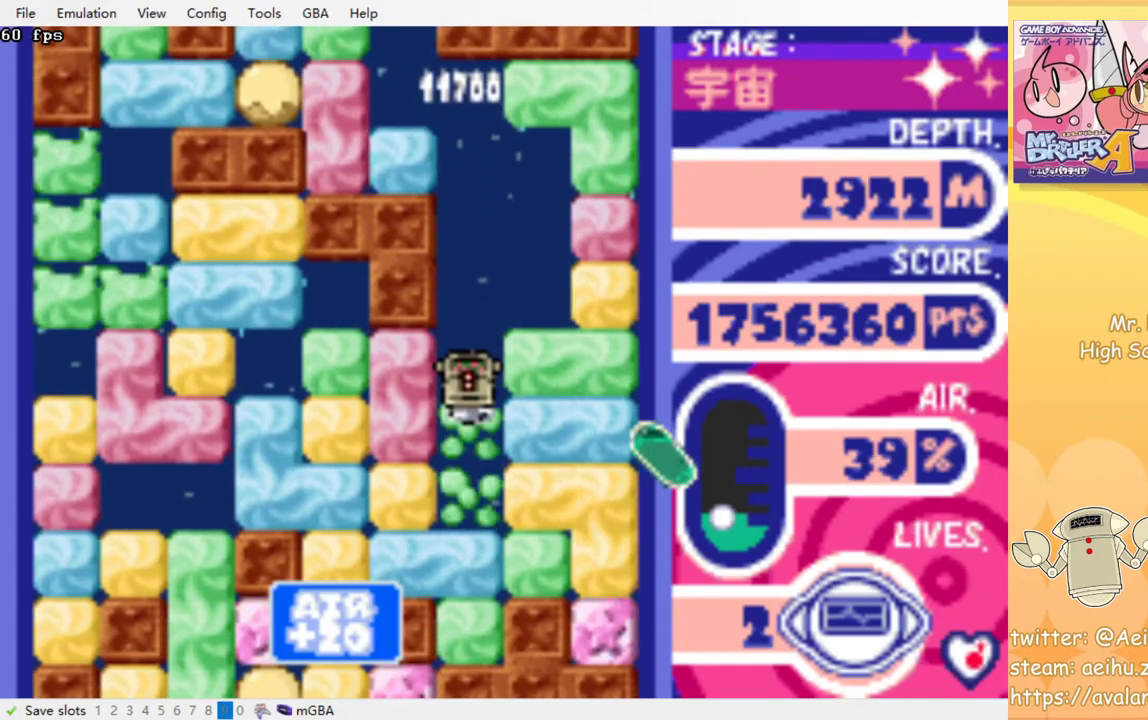
{"buttons": [], "events": [[33, "CROSS", "down"], [117, "CROSS", "up"], [183, "CROSS", "down"], [267, "CROSS", "up"], [417, "DPAD_DOWN", "up"]]}
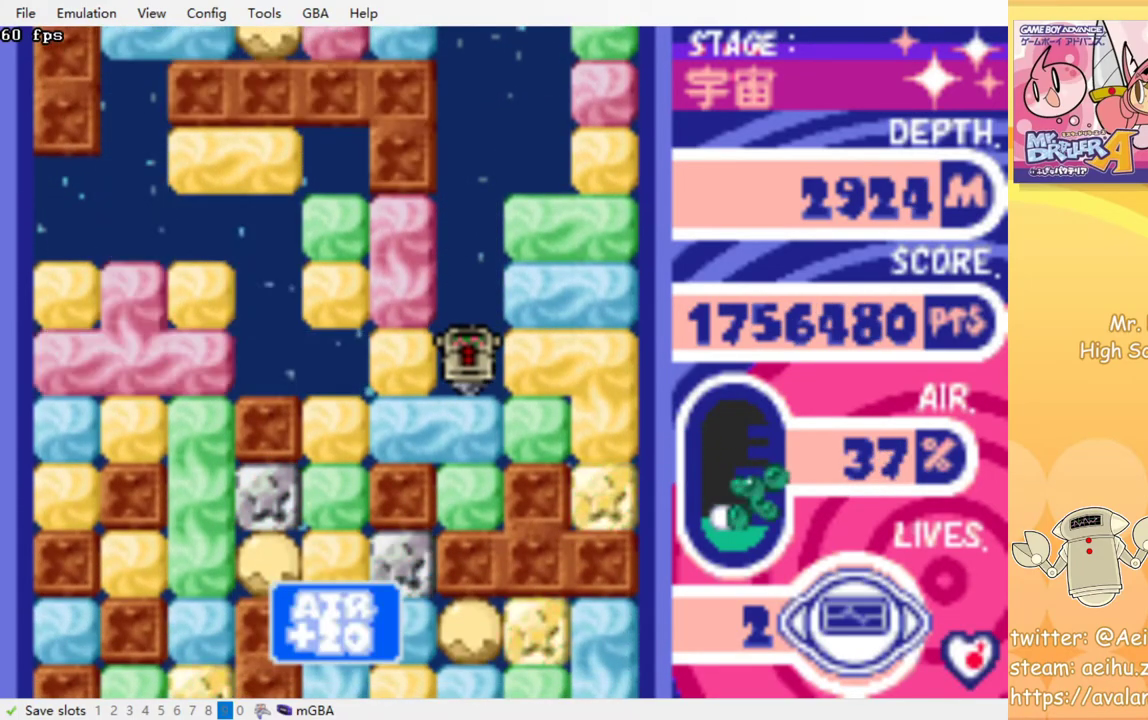
{"buttons": [], "events": [[33, "DPAD_LEFT", "down"], [233, "CROSS", "down"], [283, "DPAD_LEFT", "up"], [300, "CROSS", "up"]]}
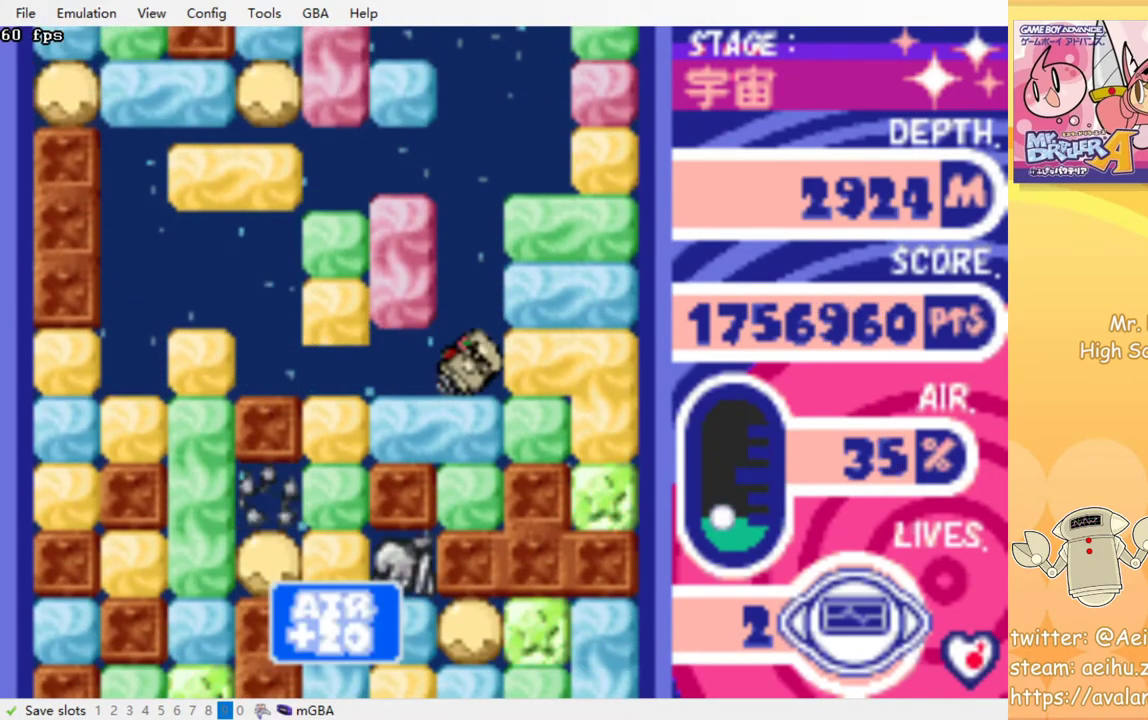
{"buttons": [], "events": []}
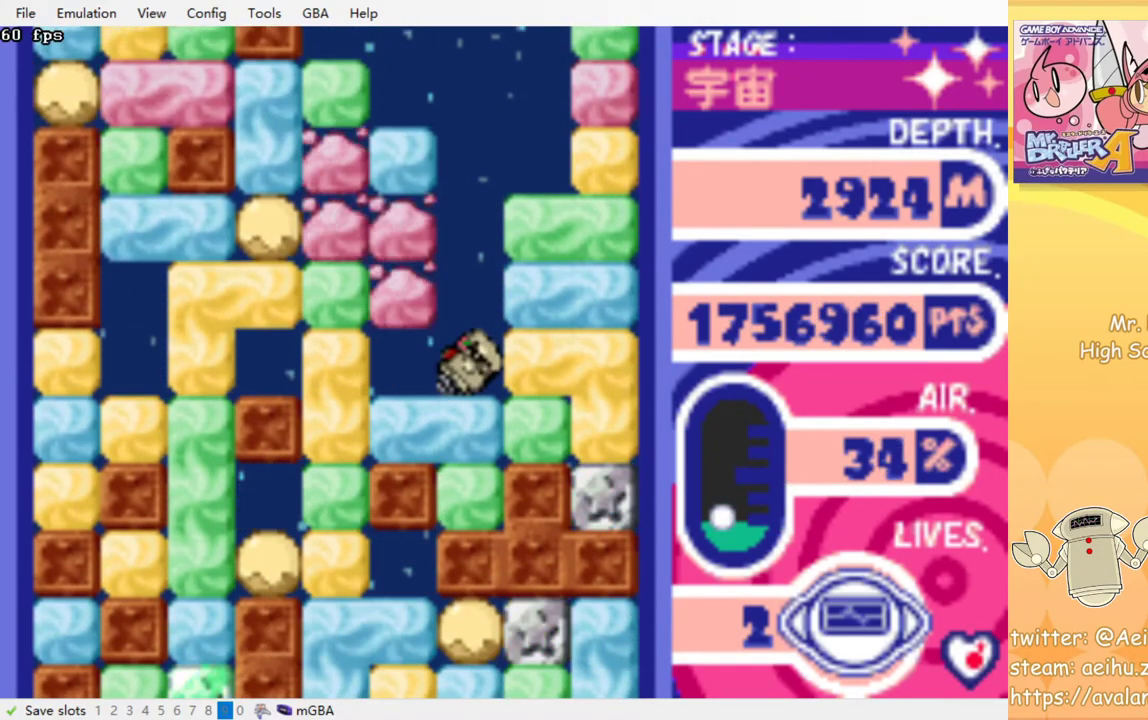
{"buttons": [], "events": []}
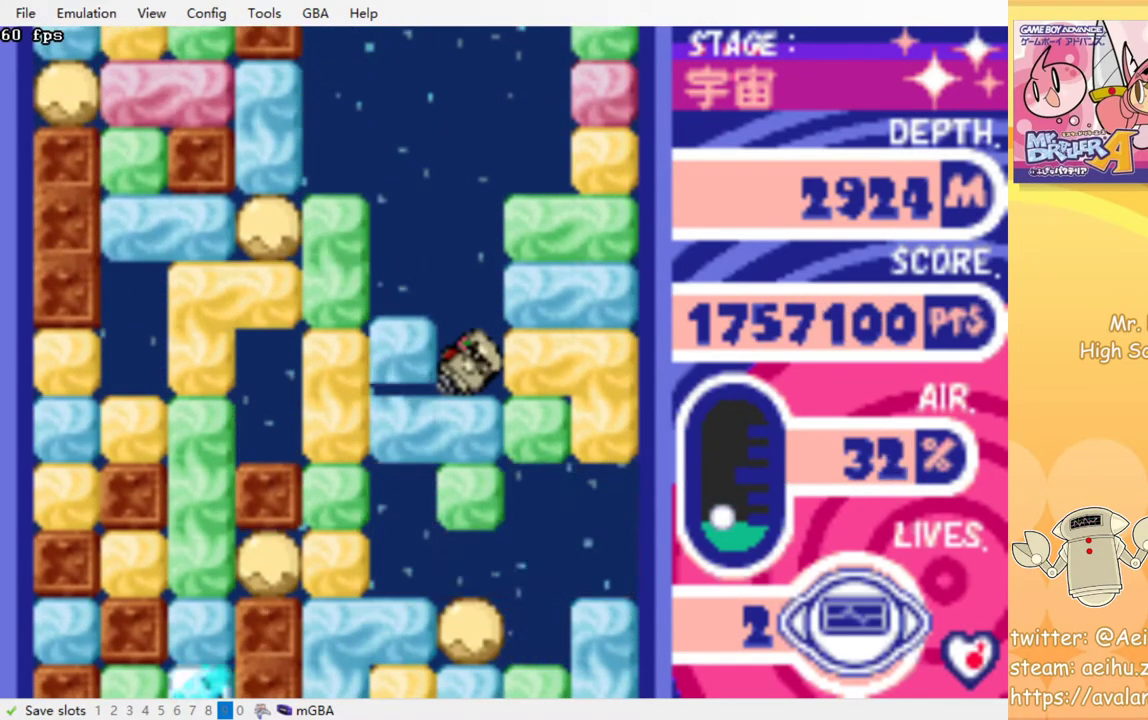
{"buttons": [], "events": []}
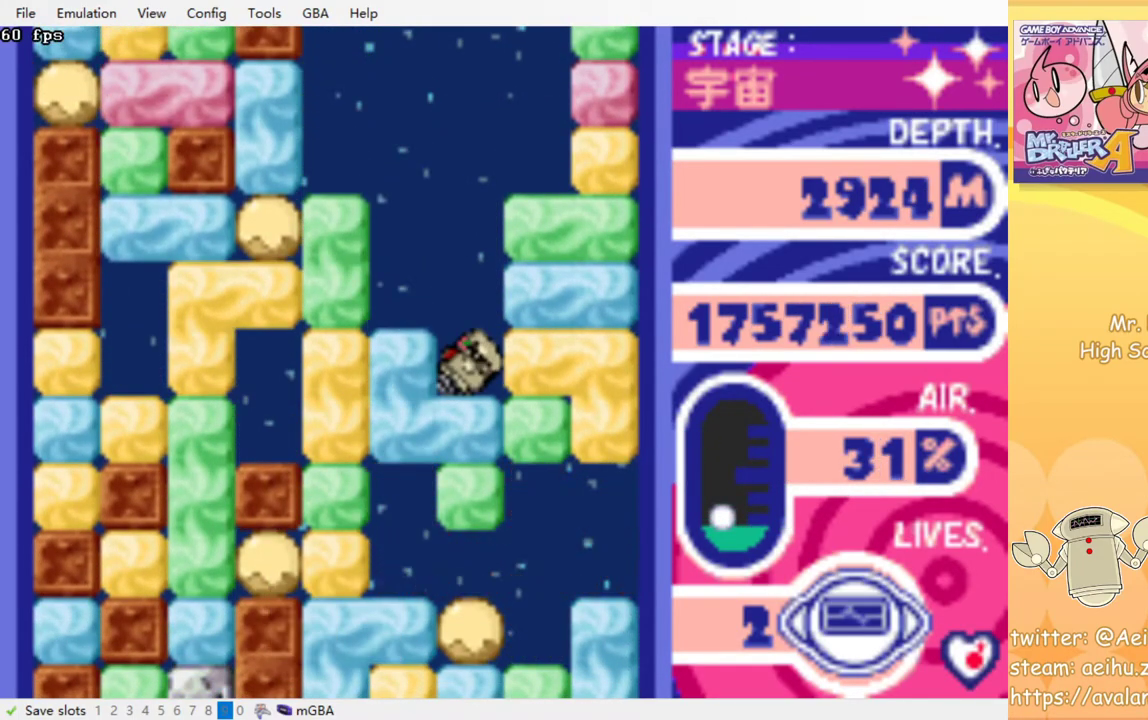
{"buttons": ["CROSS", "DPAD_LEFT"], "events": [[383, "DPAD_LEFT", "down"], [400, "CROSS", "down"]]}
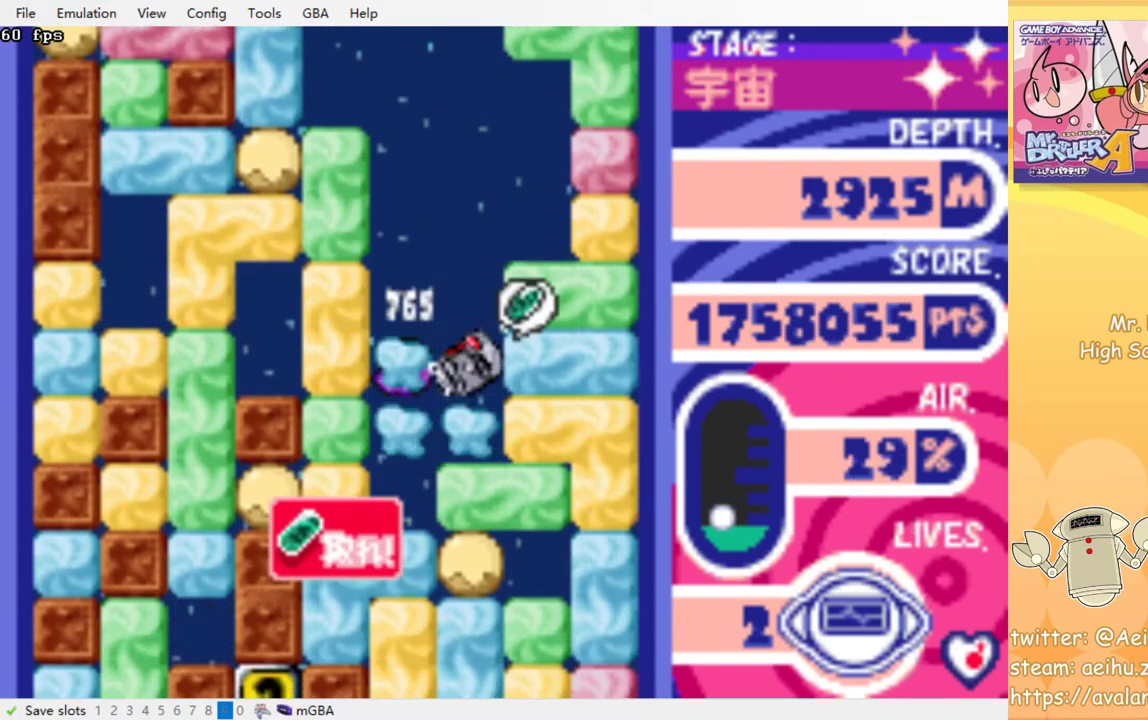
{"buttons": ["DPAD_DOWN"], "events": [[33, "CROSS", "up"], [433, "DPAD_DOWN", "down"], [433, "DPAD_LEFT", "up"]]}
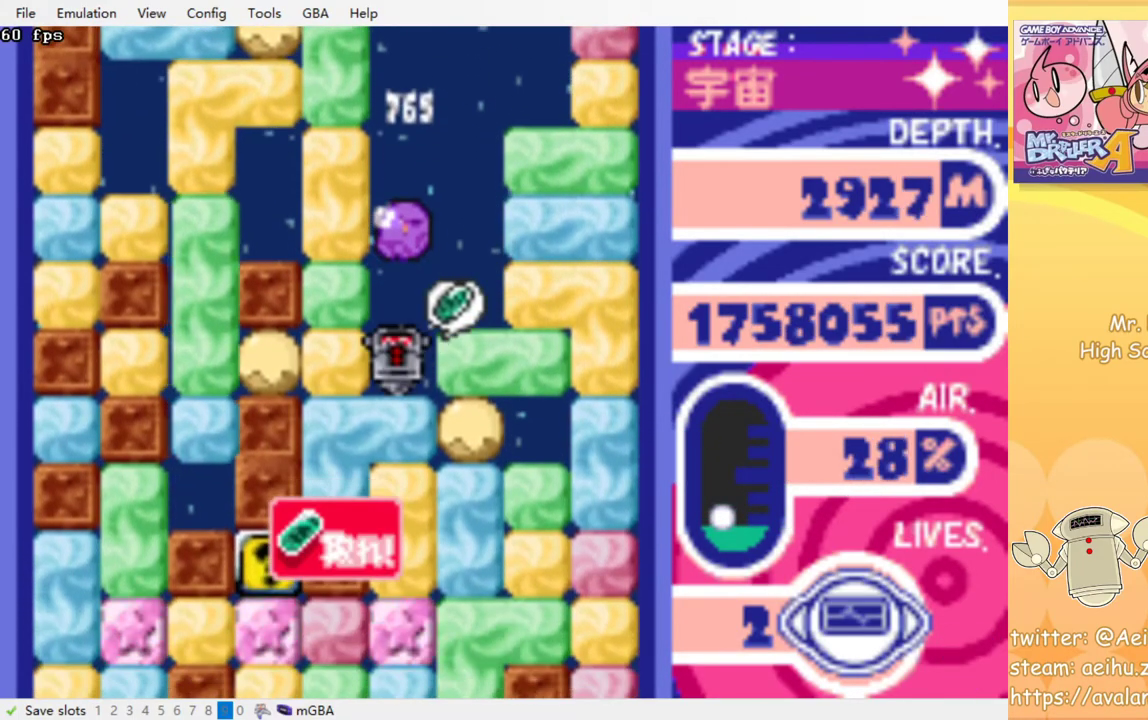
{"buttons": ["CROSS", "DPAD_DOWN"], "events": [[33, "CROSS", "down"], [150, "CROSS", "up"], [217, "CROSS", "down"], [317, "CROSS", "up"], [400, "CROSS", "down"]]}
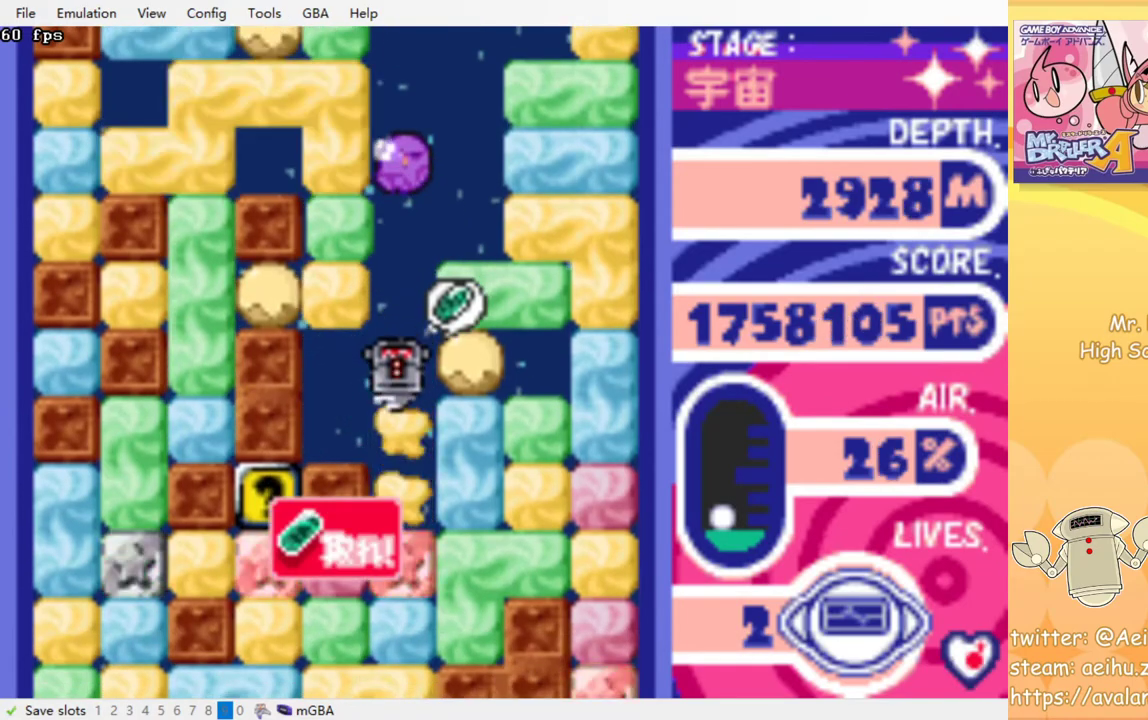
{"buttons": ["DPAD_DOWN"], "events": [[17, "CROSS", "up"], [367, "DPAD_RIGHT", "down"], [383, "CROSS", "down"], [400, "DPAD_RIGHT", "up"], [483, "CROSS", "up"]]}
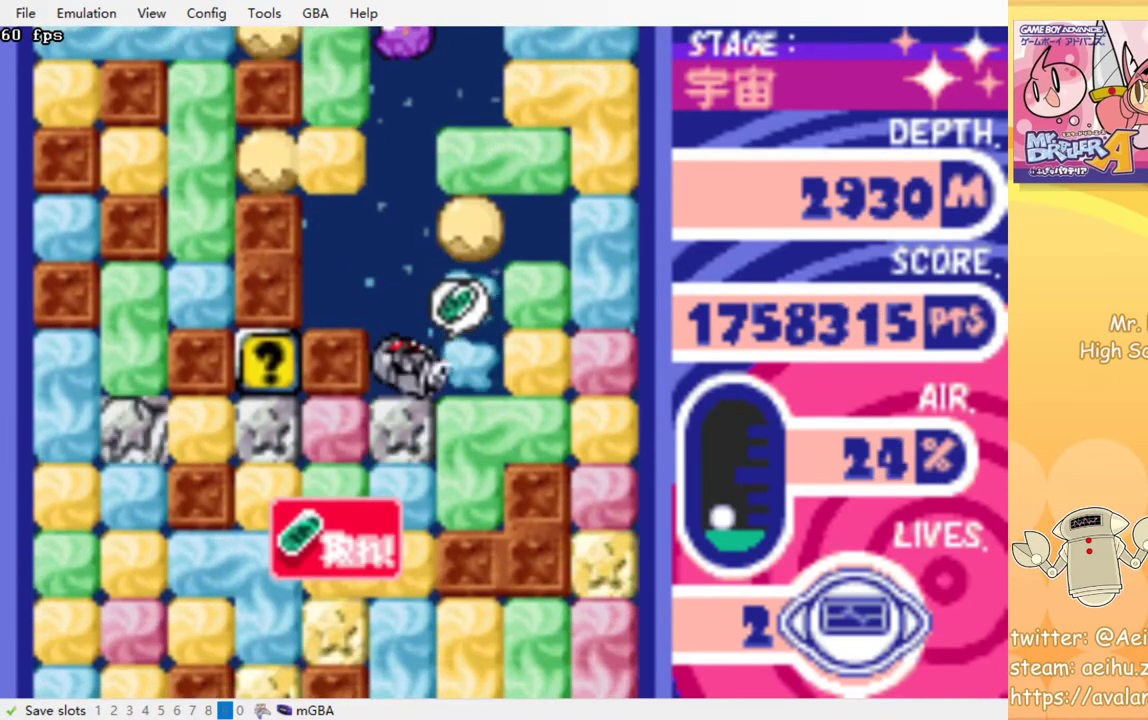
{"buttons": [], "events": [[50, "DPAD_DOWN", "up"], [133, "DPAD_LEFT", "down"], [183, "CROSS", "down"], [300, "CROSS", "up"], [383, "DPAD_LEFT", "up"]]}
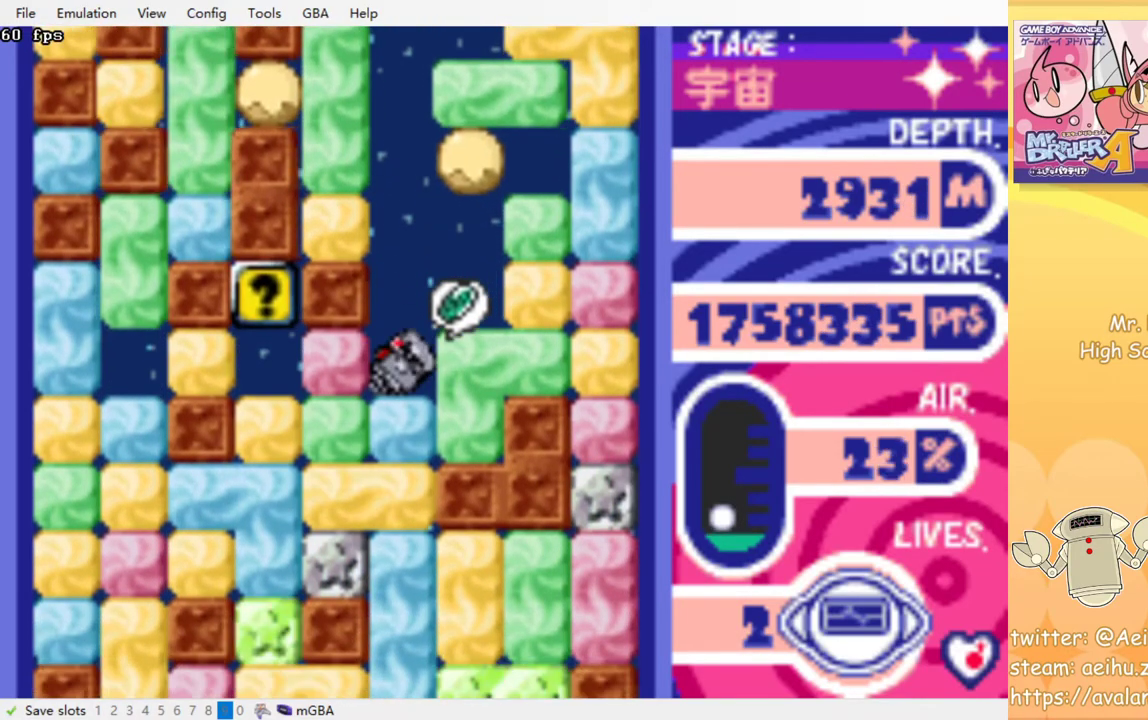
{"buttons": ["CROSS", "DPAD_DOWN"], "events": [[33, "DPAD_DOWN", "down"], [150, "CROSS", "down"], [283, "CROSS", "up"], [333, "CROSS", "down"], [433, "CROSS", "up"], [483, "CROSS", "down"]]}
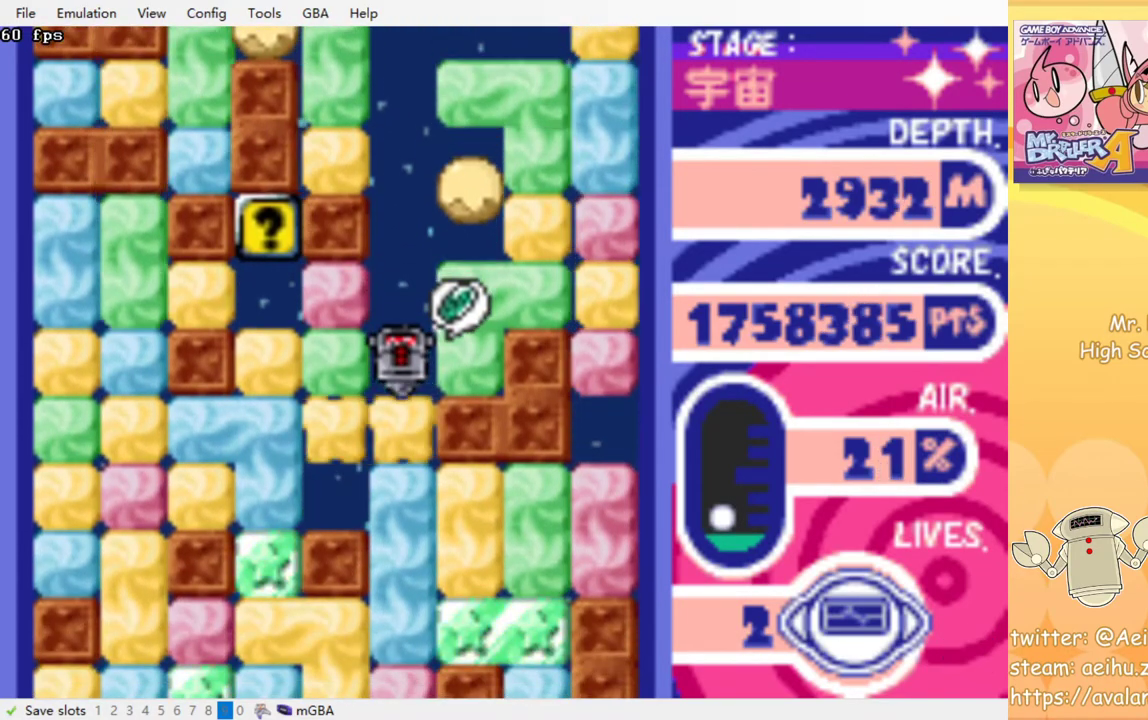
{"buttons": ["CROSS", "DPAD_DOWN"], "events": [[83, "CROSS", "up"], [133, "CROSS", "down"], [233, "CROSS", "up"], [283, "CROSS", "down"], [383, "CROSS", "up"], [433, "CROSS", "down"]]}
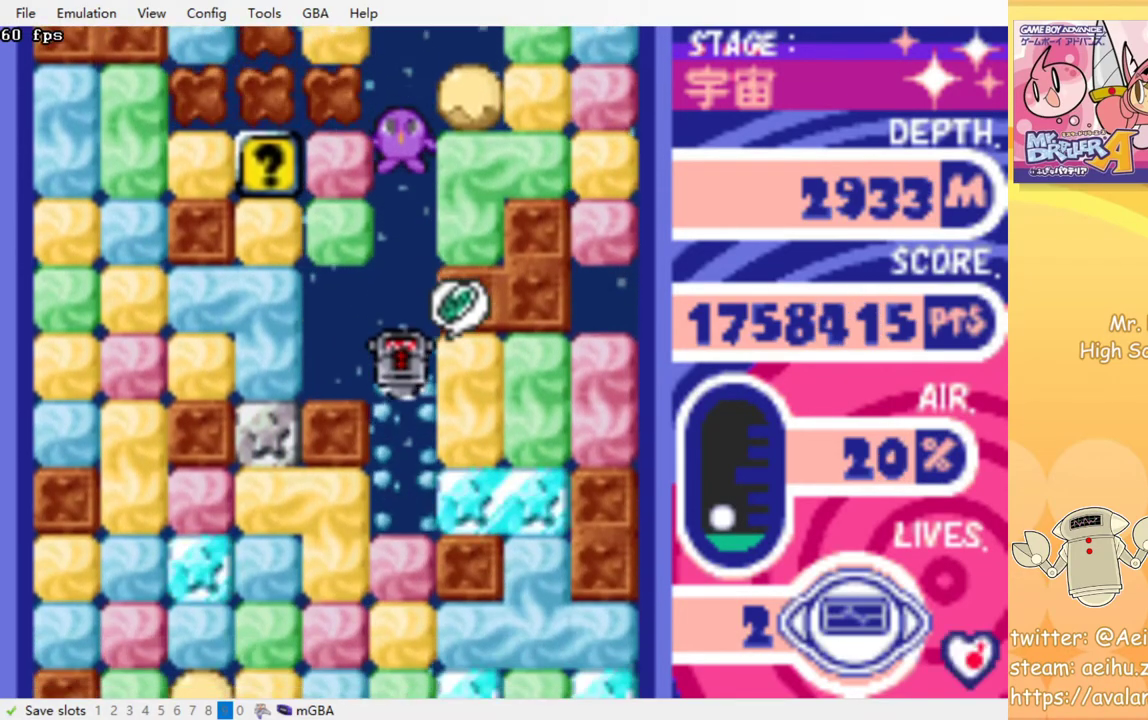
{"buttons": ["DPAD_DOWN"], "events": [[33, "CROSS", "up"], [83, "CROSS", "down"], [183, "CROSS", "up"], [250, "CROSS", "down"], [350, "CROSS", "up"], [417, "CROSS", "down"], [483, "CROSS", "up"]]}
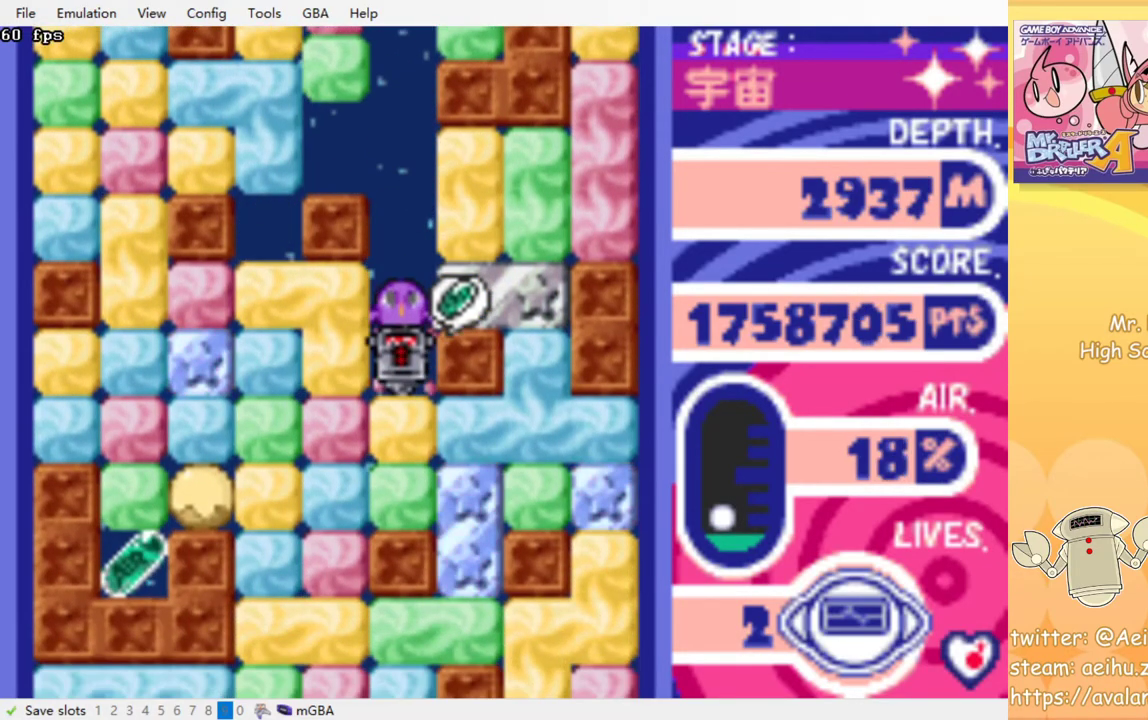
{"buttons": ["CROSS", "DPAD_DOWN"], "events": [[67, "CROSS", "down"], [150, "CROSS", "up"], [217, "CROSS", "down"], [333, "CROSS", "up"], [433, "CROSS", "down"]]}
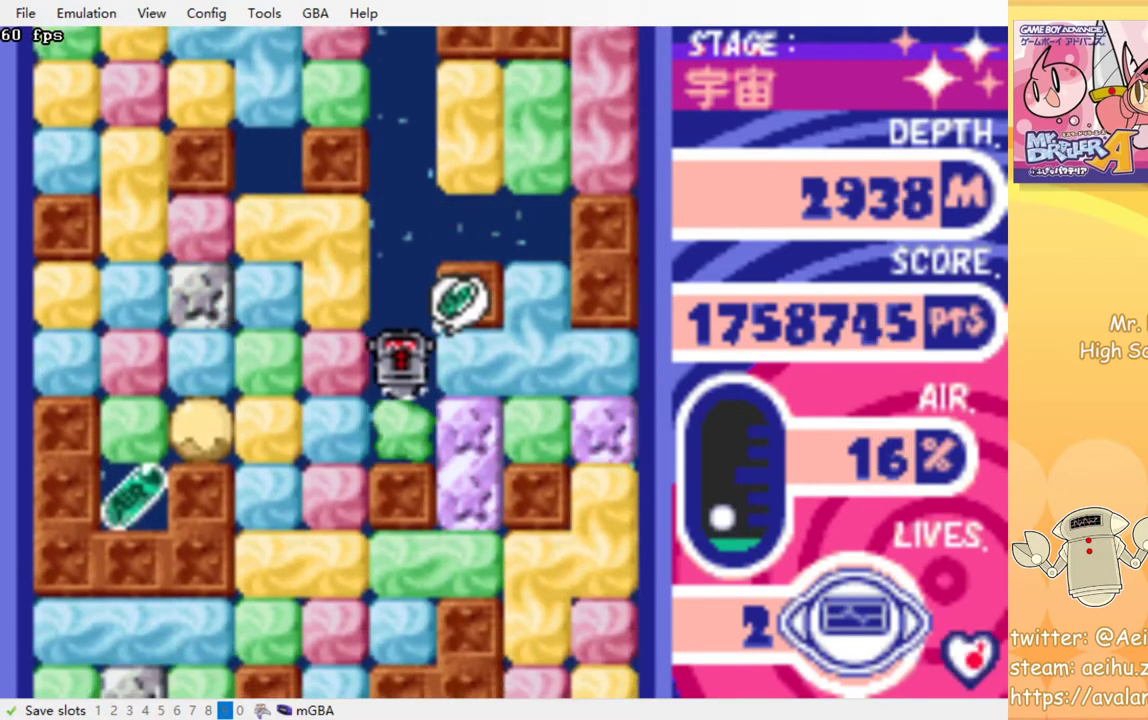
{"buttons": ["DPAD_LEFT"], "events": [[50, "CROSS", "up"], [150, "DPAD_DOWN", "up"], [217, "DPAD_LEFT", "down"], [267, "CROSS", "down"], [383, "CROSS", "up"]]}
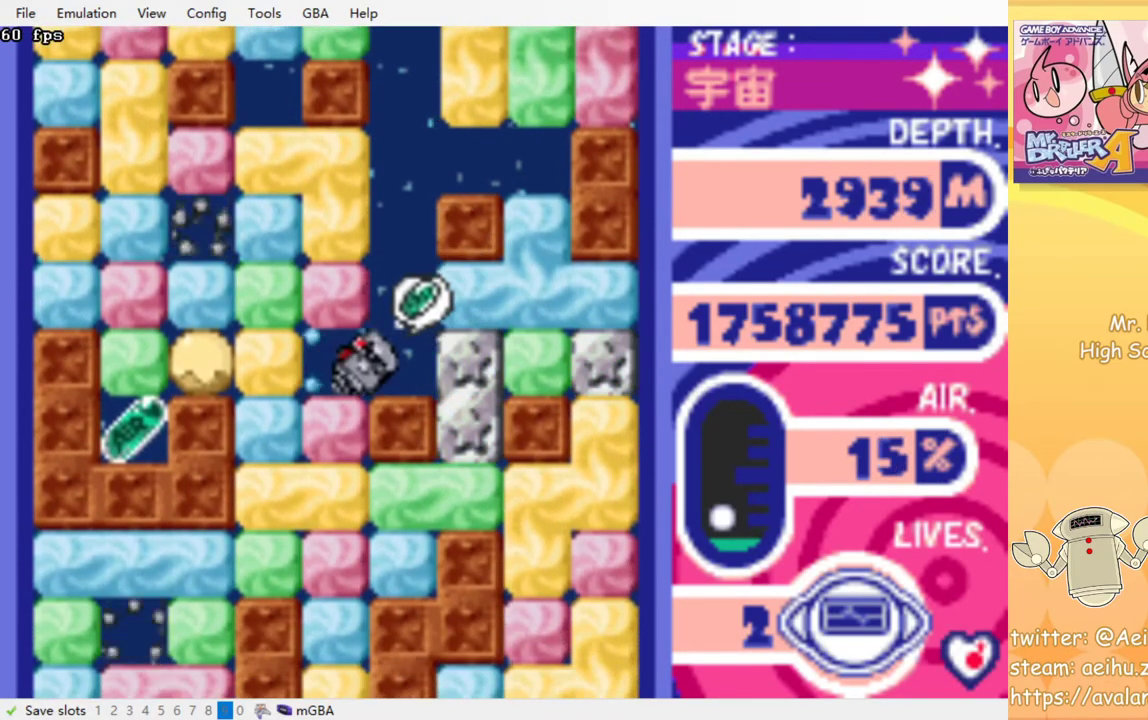
{"buttons": ["CROSS", "DPAD_DOWN"], "events": [[83, "CROSS", "down"], [217, "CROSS", "up"], [400, "DPAD_DOWN", "down"], [417, "DPAD_LEFT", "up"], [450, "CROSS", "down"]]}